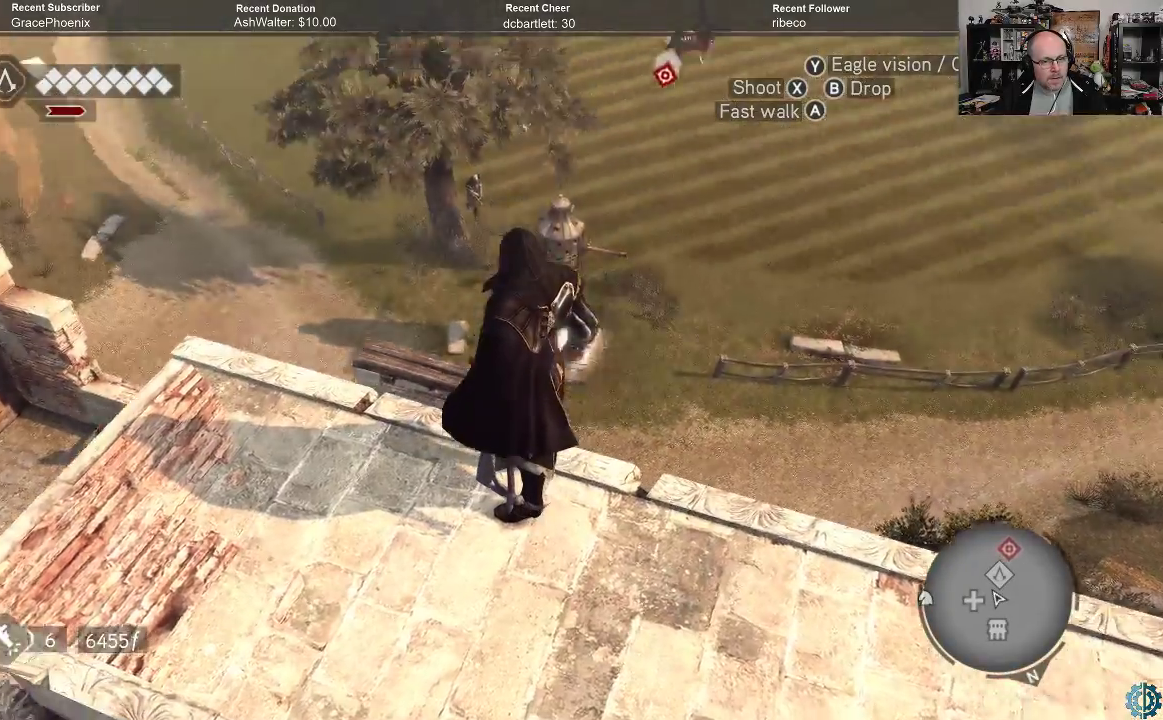
Gameplay with a controller (Xbox layout); each line is a JSON object with the inputs held at the frame after it. "events" lists button and stick changes between this image and that frame as [ms after this image, input, new state], when the widget could be followed in between.
{"buttons": [], "left_stick": "center", "right_stick": "down-left", "events": [[300, "right_stick", "down"], [433, "right_stick", "down-left"]]}
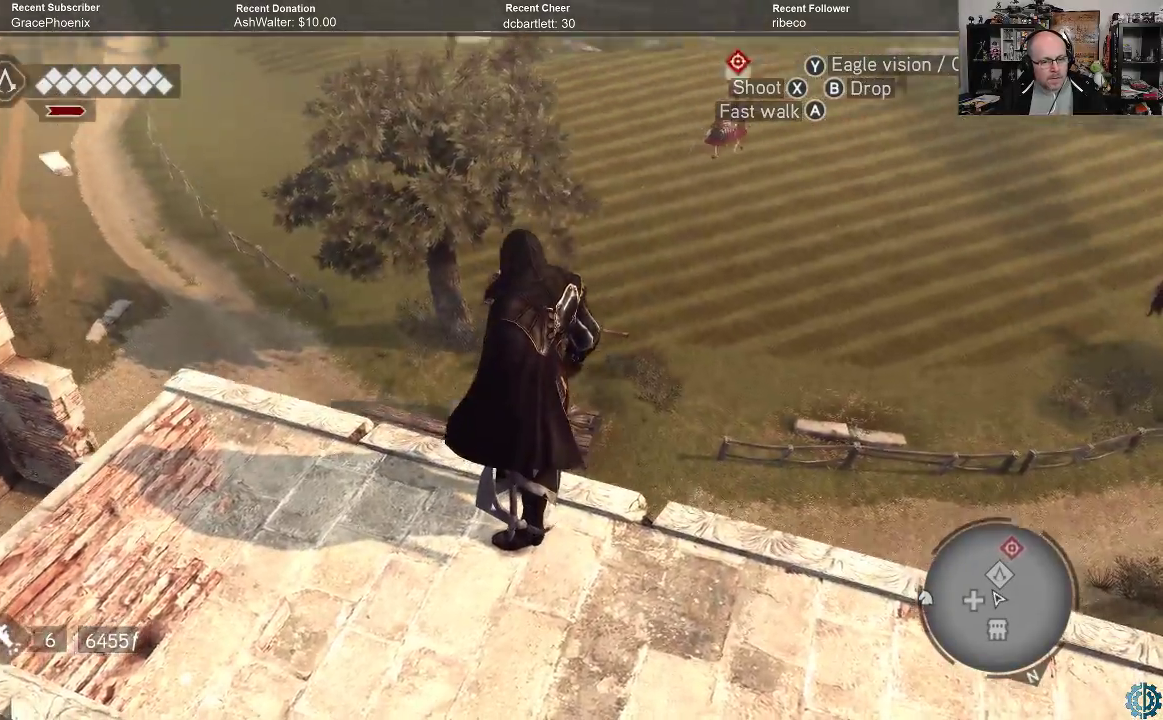
{"buttons": [], "left_stick": "right", "right_stick": "center", "events": [[367, "left_stick", "right"], [467, "right_stick", "center"]]}
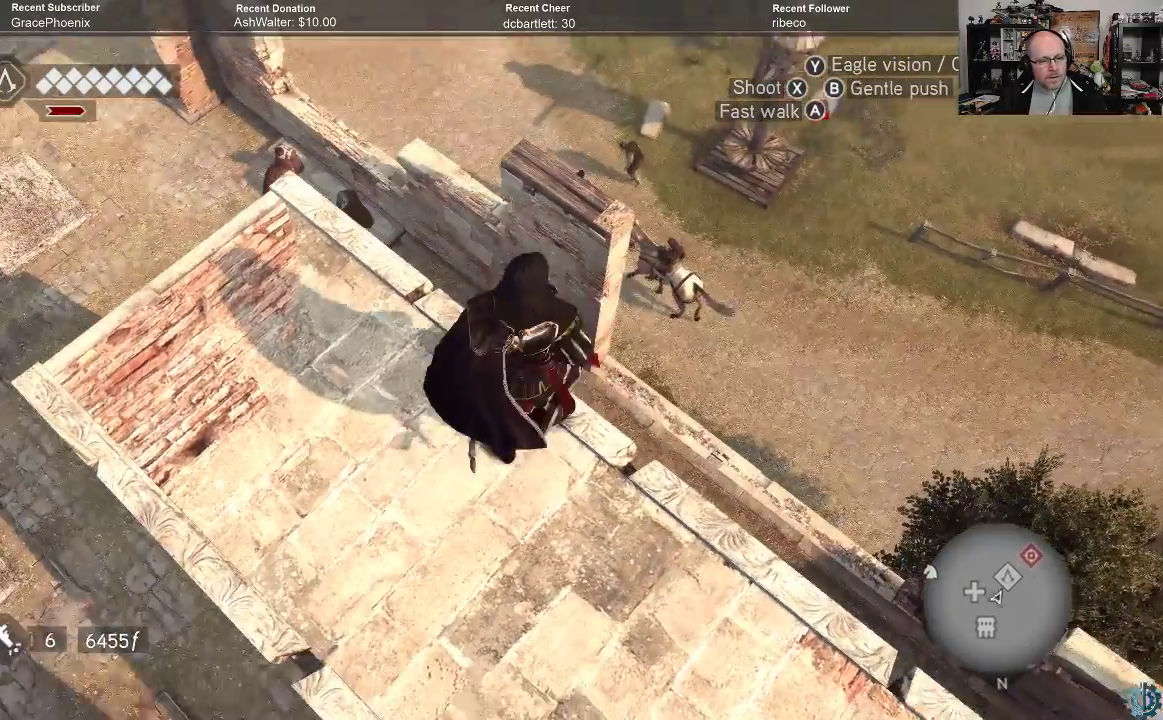
{"buttons": [], "left_stick": "up-right", "right_stick": "center", "events": [[33, "left_stick", "center"], [467, "left_stick", "up-right"]]}
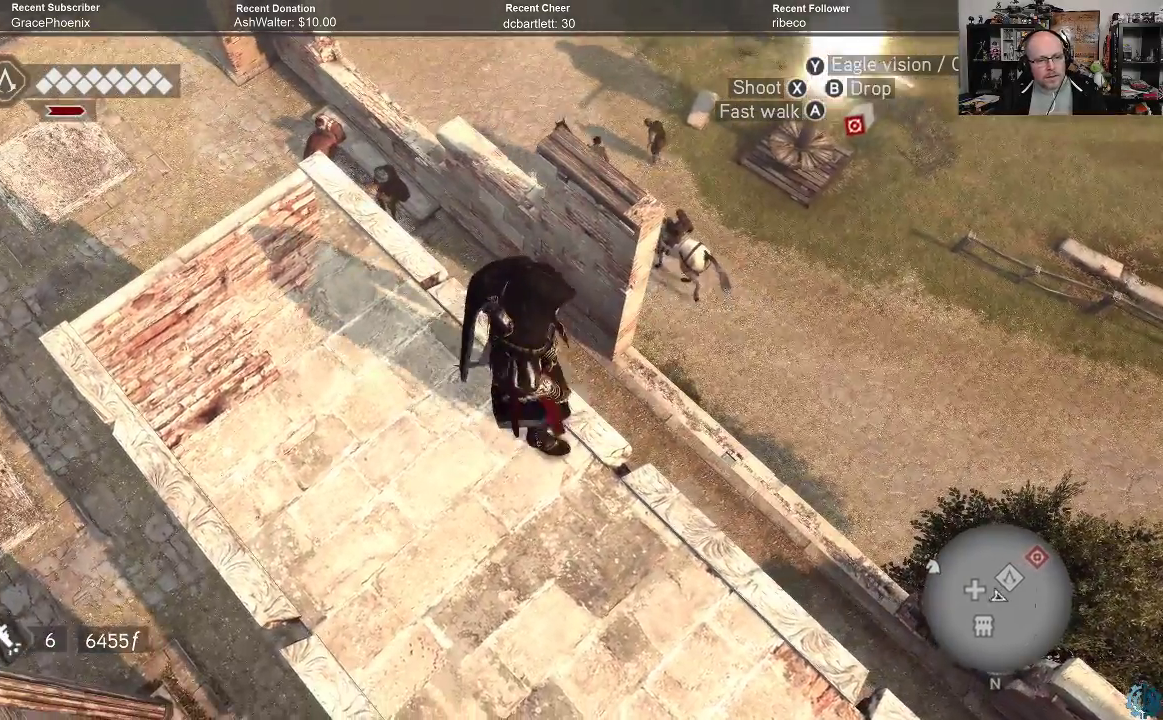
{"buttons": [], "left_stick": "right", "right_stick": "up-left", "events": [[133, "left_stick", "right"], [267, "right_stick", "left"], [367, "right_stick", "up-left"]]}
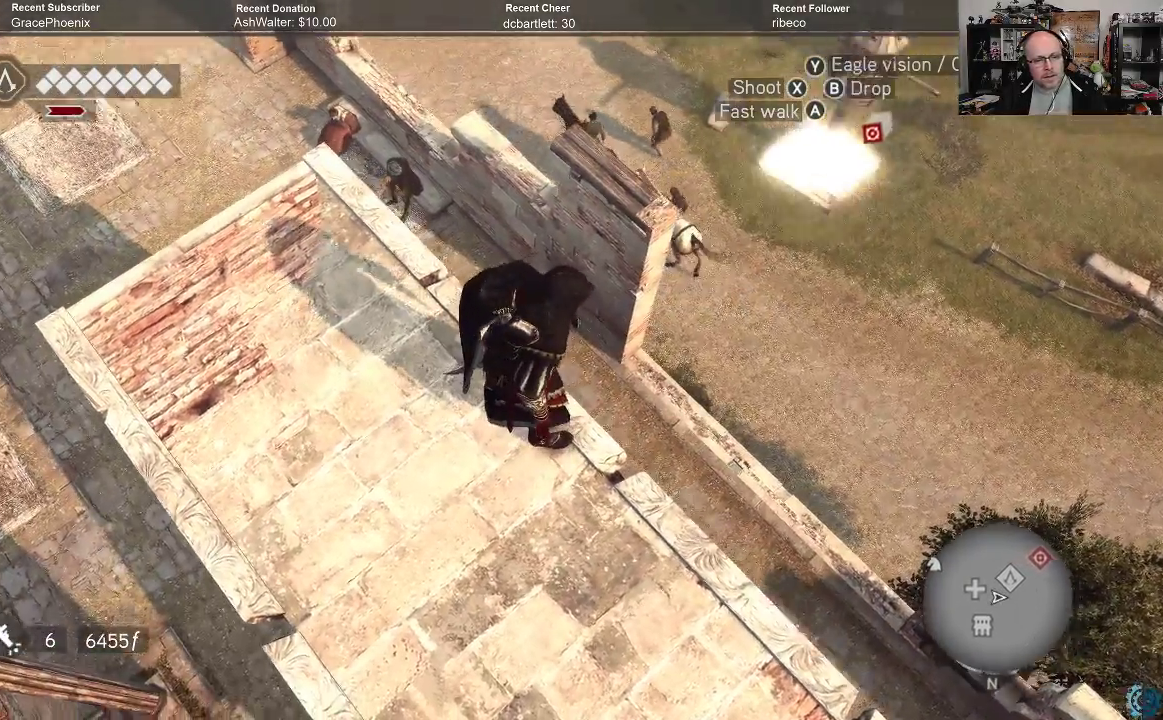
{"buttons": [], "left_stick": "center", "right_stick": "up", "events": [[300, "right_stick", "up"], [333, "left_stick", "center"]]}
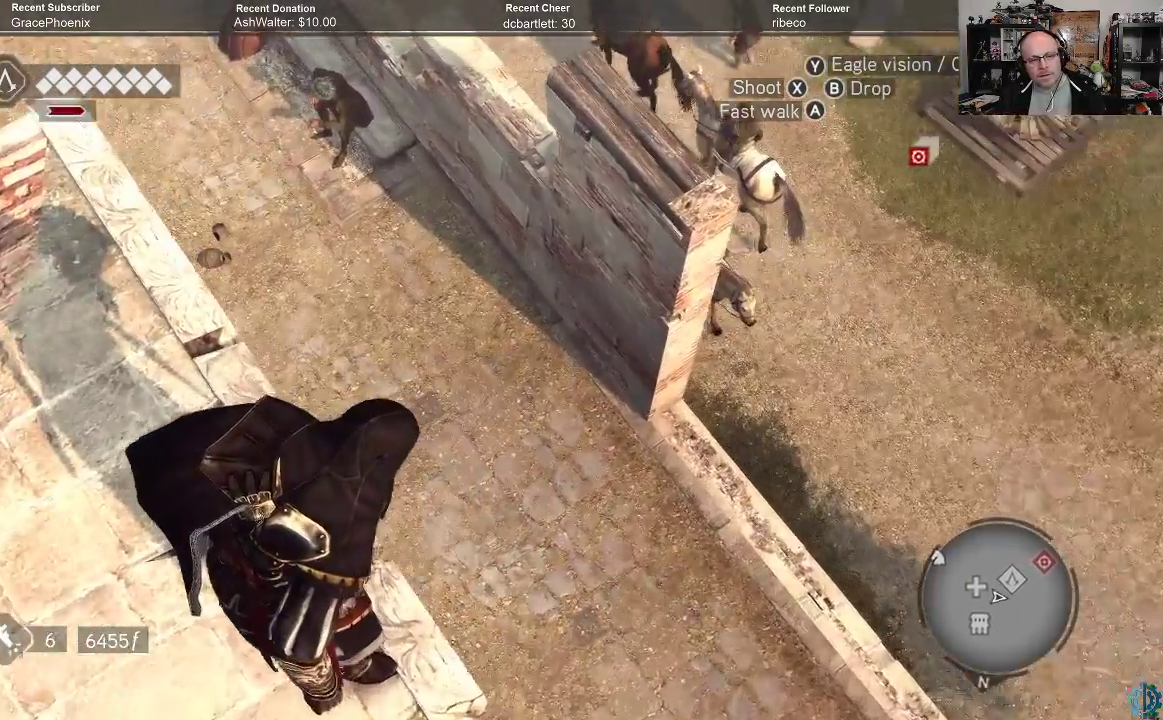
{"buttons": [], "left_stick": "center", "right_stick": "up-right", "events": [[100, "right_stick", "up-right"]]}
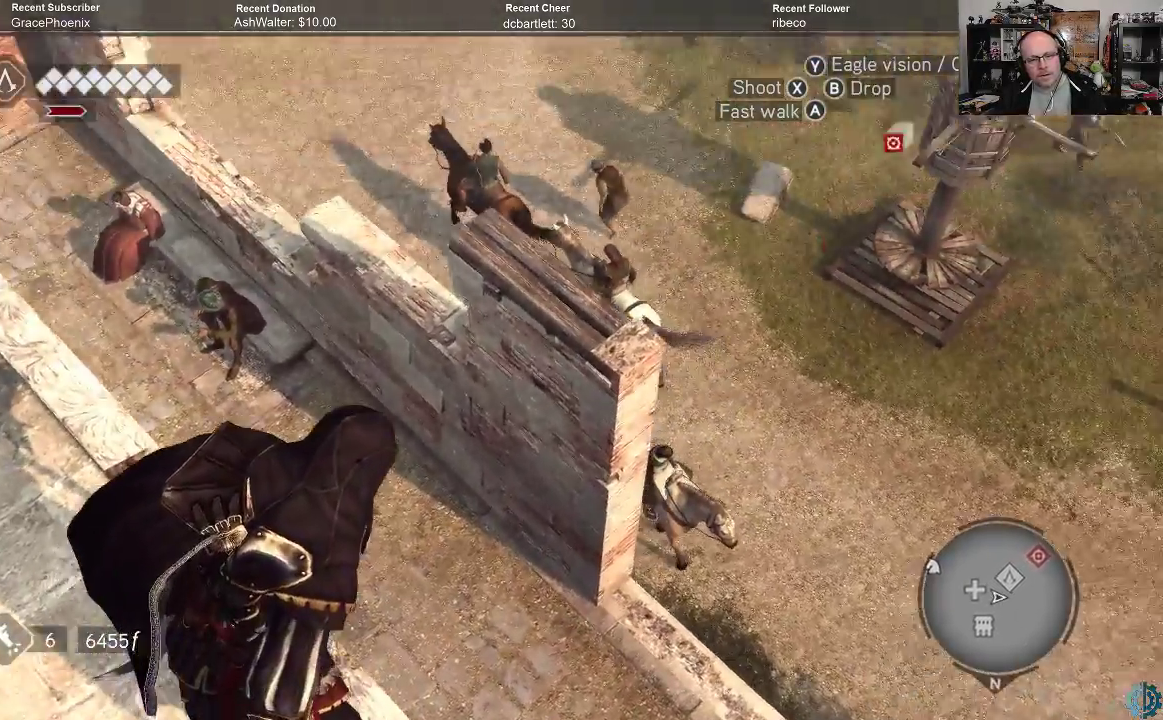
{"buttons": [], "left_stick": "center", "right_stick": "center", "events": [[167, "left_stick", "left"], [333, "left_stick", "up-left"], [467, "right_stick", "center"], [500, "left_stick", "center"]]}
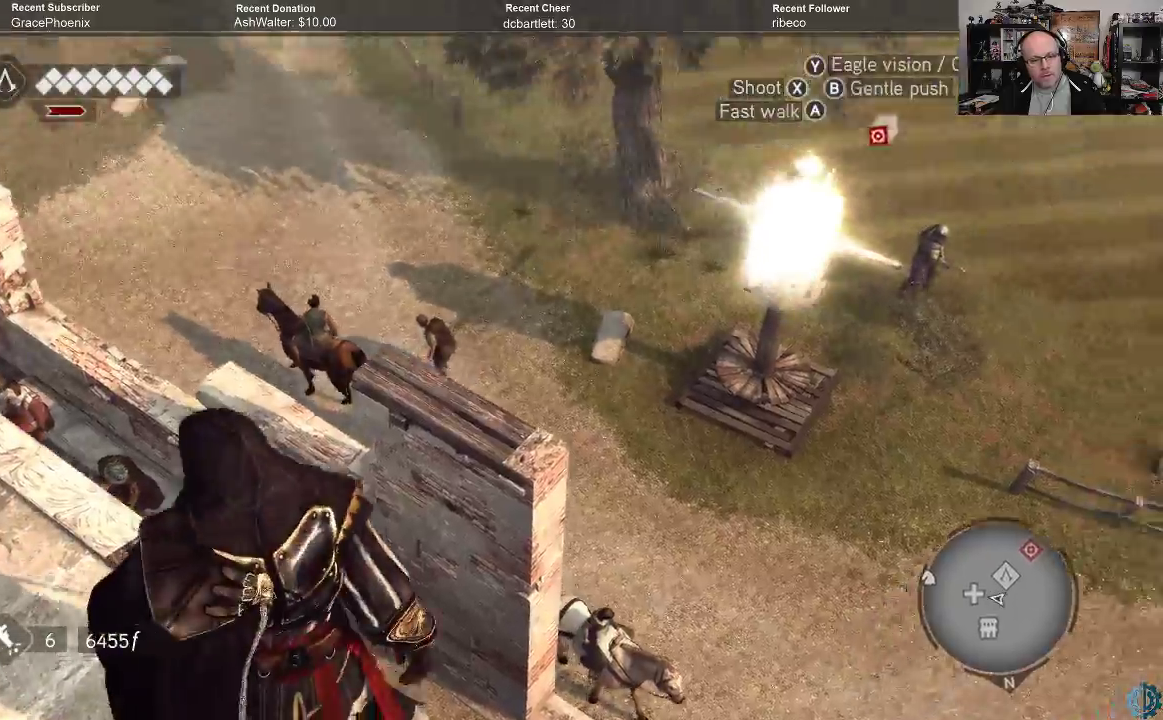
{"buttons": [], "left_stick": "center", "right_stick": "center", "events": []}
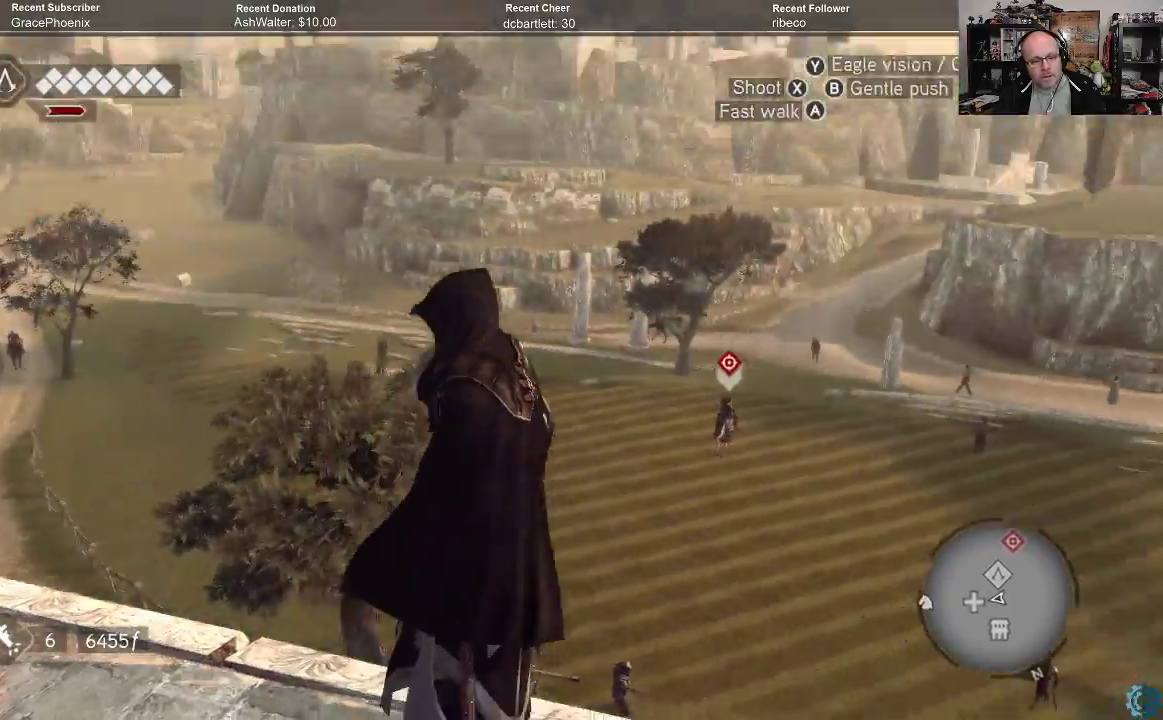
{"buttons": [], "left_stick": "center", "right_stick": "down", "events": [[67, "right_stick", "down"]]}
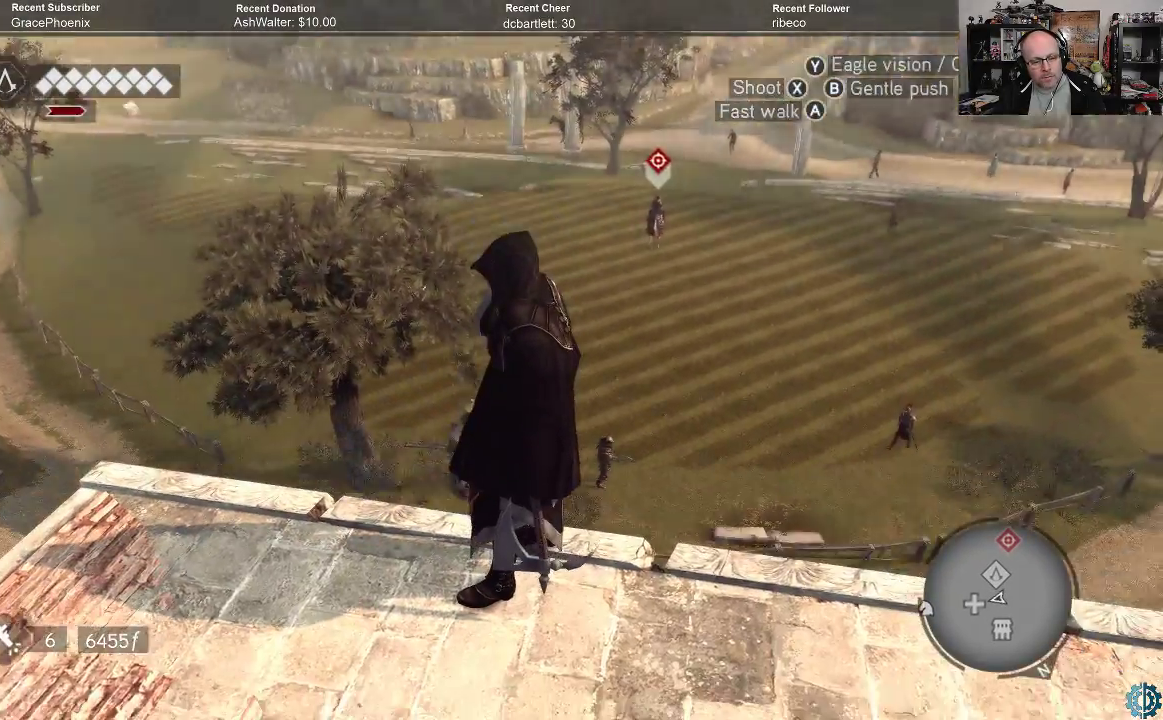
{"buttons": [], "left_stick": "center", "right_stick": "center", "events": [[67, "right_stick", "center"]]}
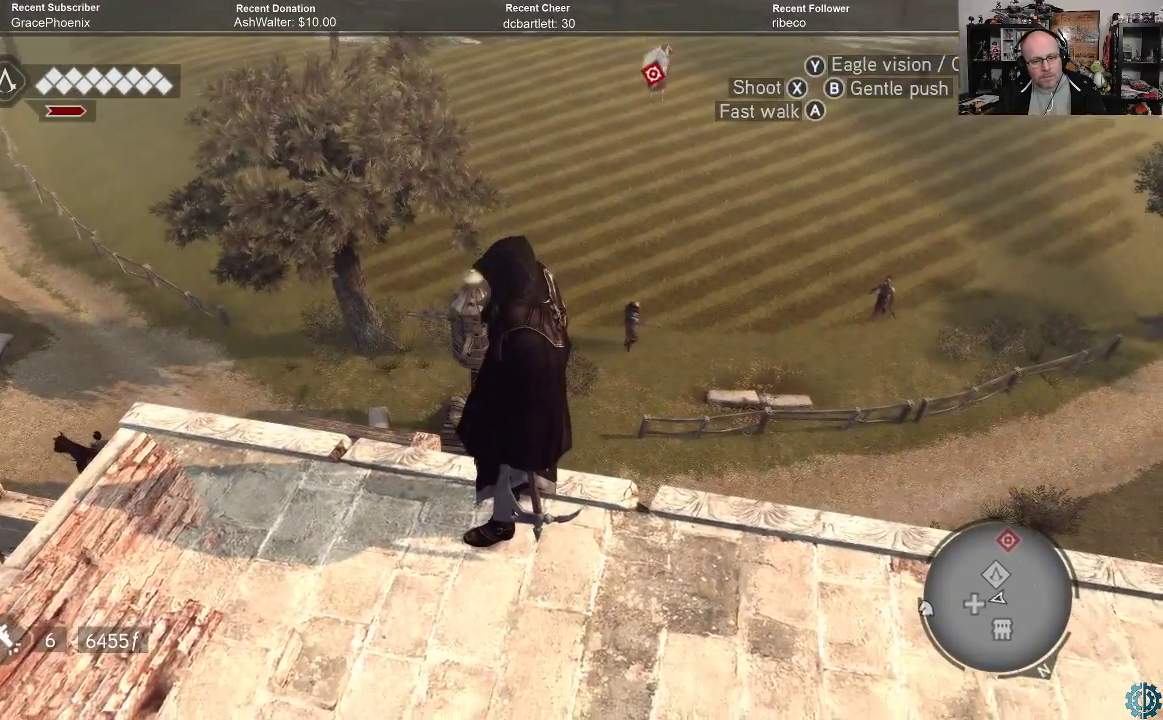
{"buttons": [], "left_stick": "center", "right_stick": "center", "events": [[233, "right_stick", "up-right"], [367, "right_stick", "center"]]}
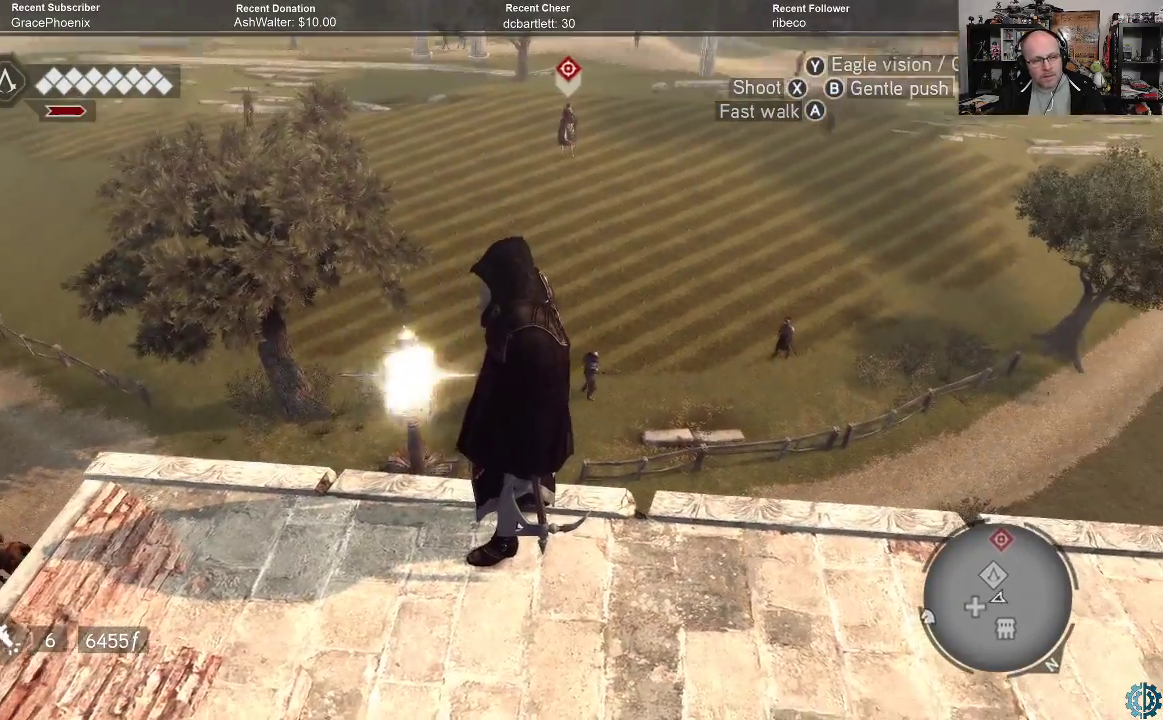
{"buttons": [], "left_stick": "center", "right_stick": "down", "events": [[400, "right_stick", "down"]]}
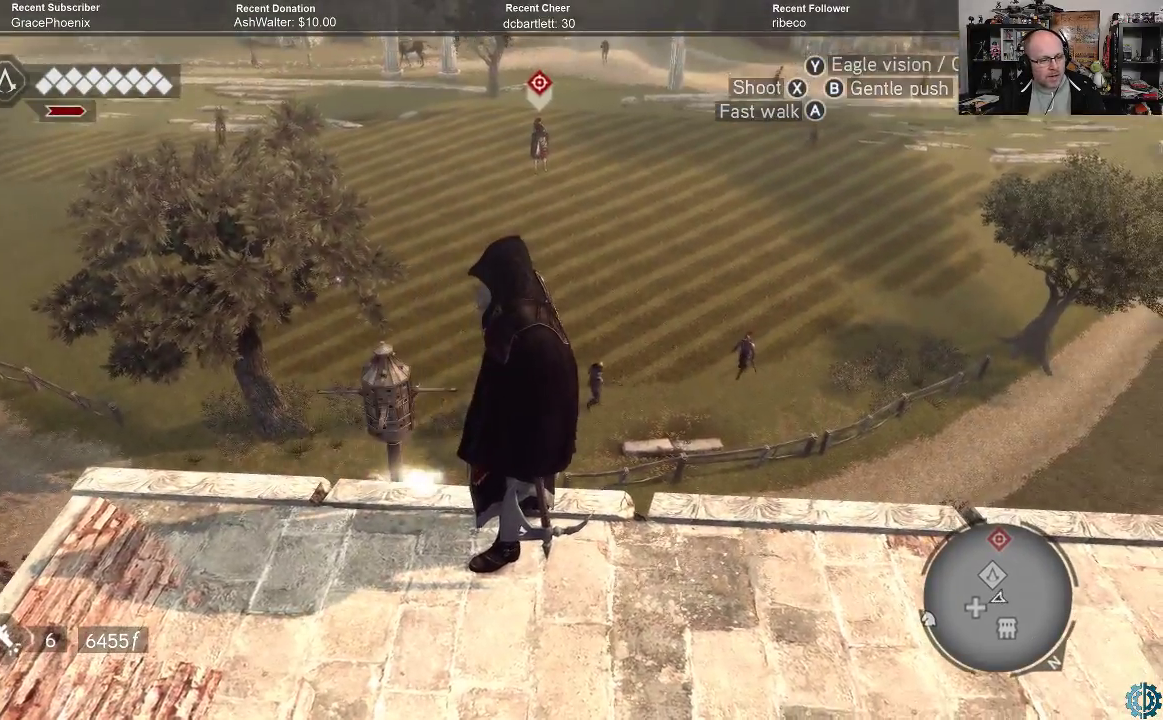
{"buttons": [], "left_stick": "left", "right_stick": "center", "events": [[200, "left_stick", "left"], [200, "right_stick", "center"]]}
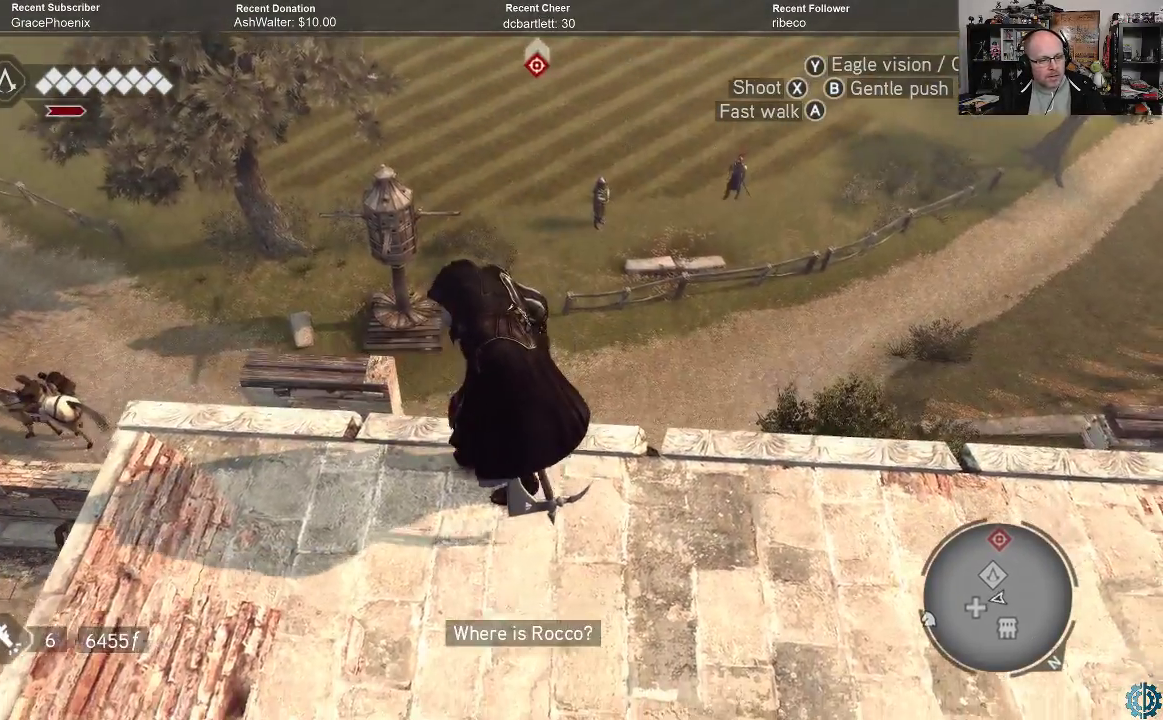
{"buttons": [], "left_stick": "left", "right_stick": "center", "events": []}
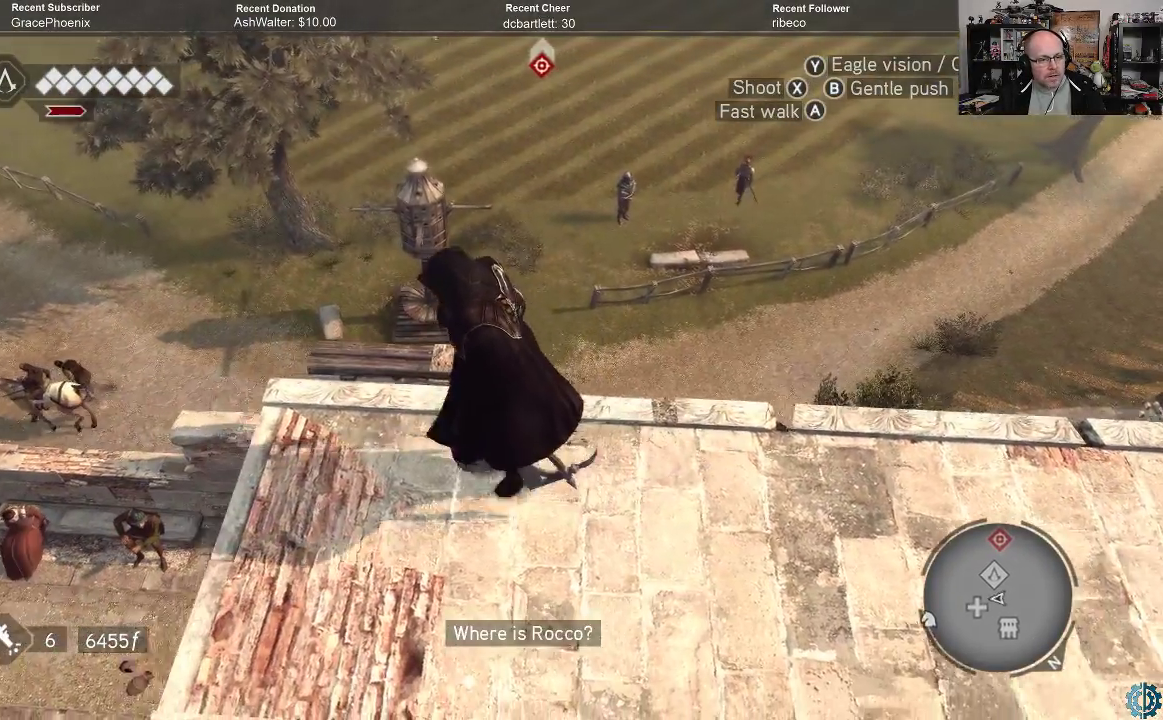
{"buttons": [], "left_stick": "up", "right_stick": "center", "events": [[167, "left_stick", "up-left"], [367, "left_stick", "up"]]}
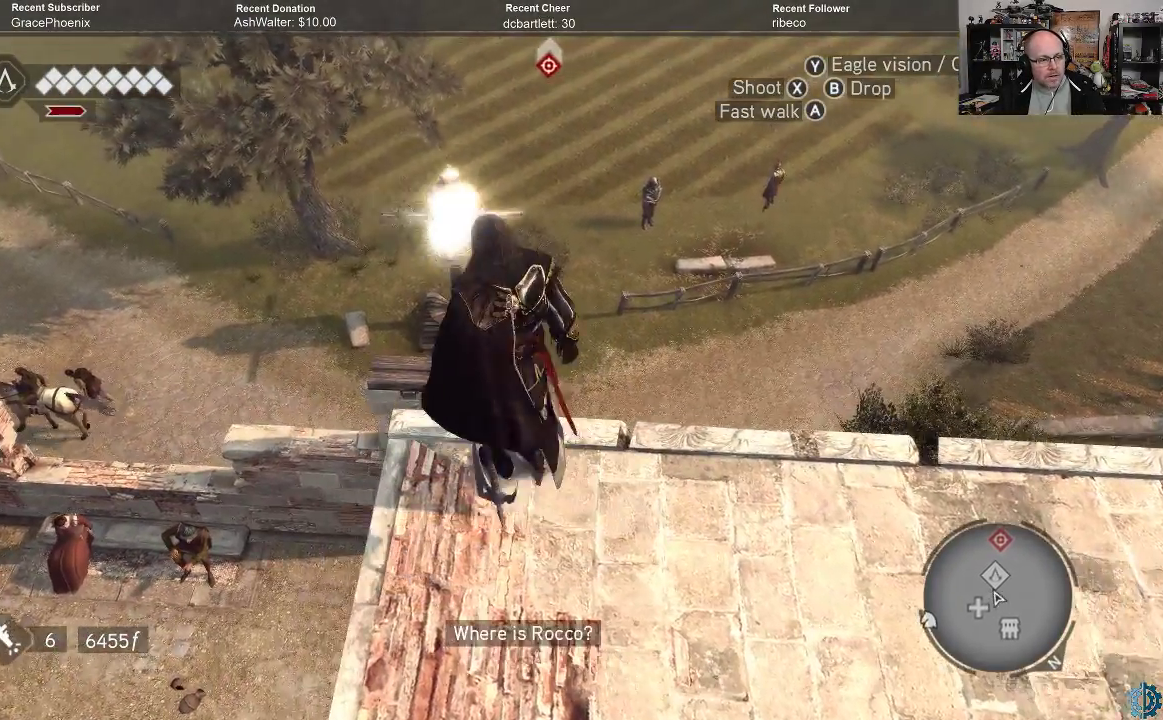
{"buttons": [], "left_stick": "center", "right_stick": "center", "events": [[33, "left_stick", "center"], [133, "right_stick", "down-left"], [300, "right_stick", "center"]]}
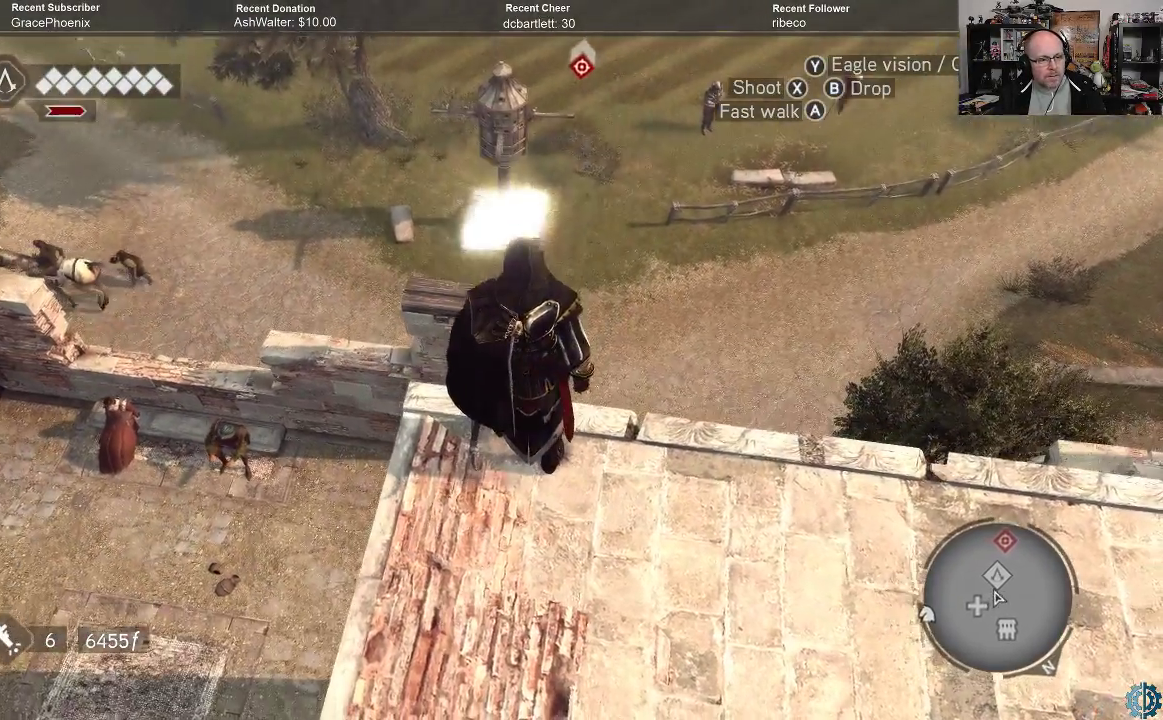
{"buttons": [], "left_stick": "center", "right_stick": "center", "events": []}
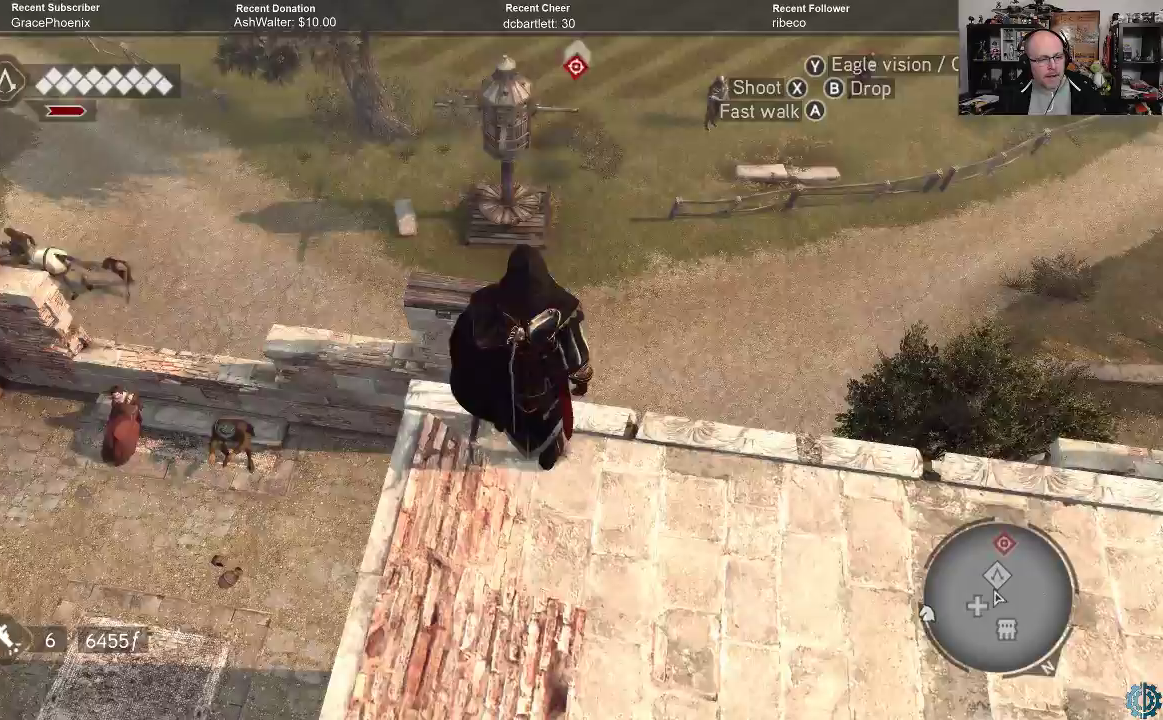
{"buttons": [], "left_stick": "up", "right_stick": "center", "events": [[133, "left_stick", "up"]]}
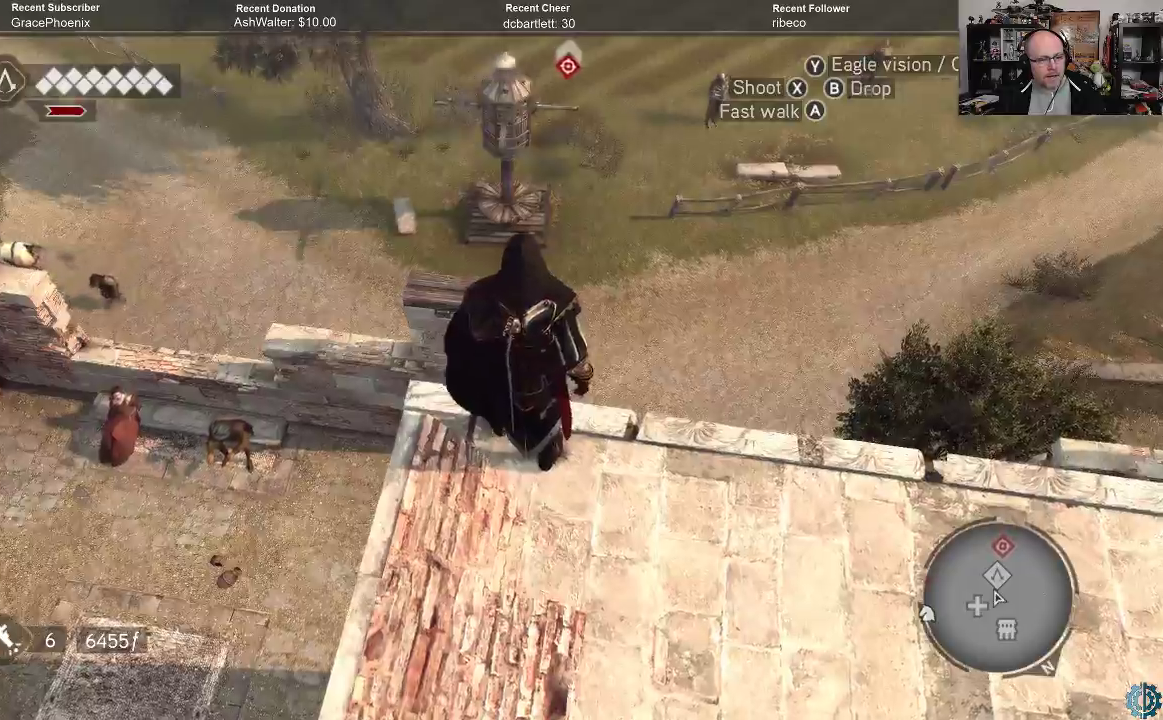
{"buttons": [], "left_stick": "up", "right_stick": "center", "events": []}
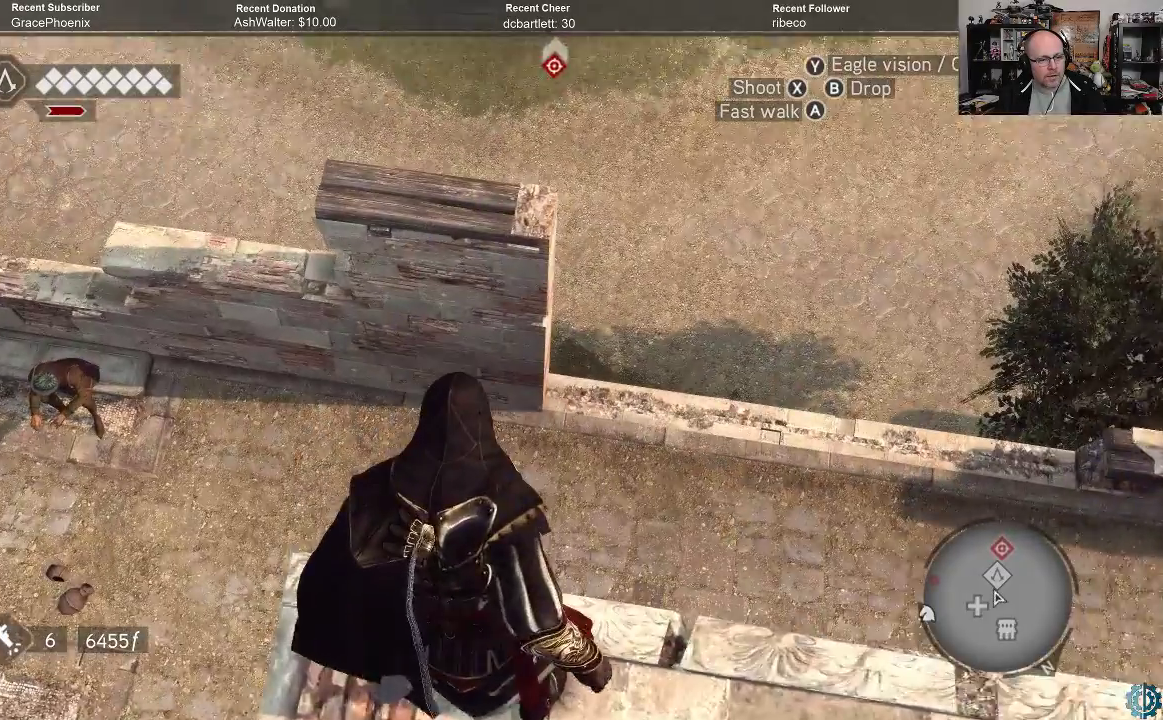
{"buttons": [], "left_stick": "center", "right_stick": "center", "events": [[300, "left_stick", "center"]]}
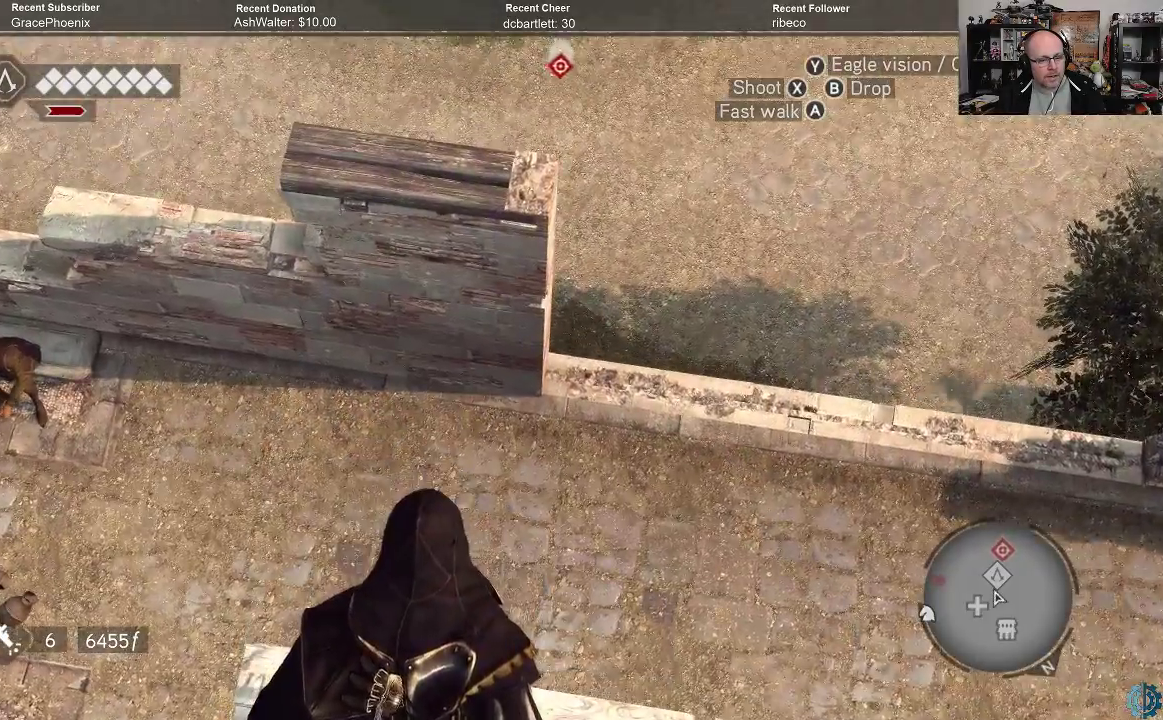
{"buttons": [], "left_stick": "center", "right_stick": "center", "events": [[67, "B", "down"], [167, "B", "up"]]}
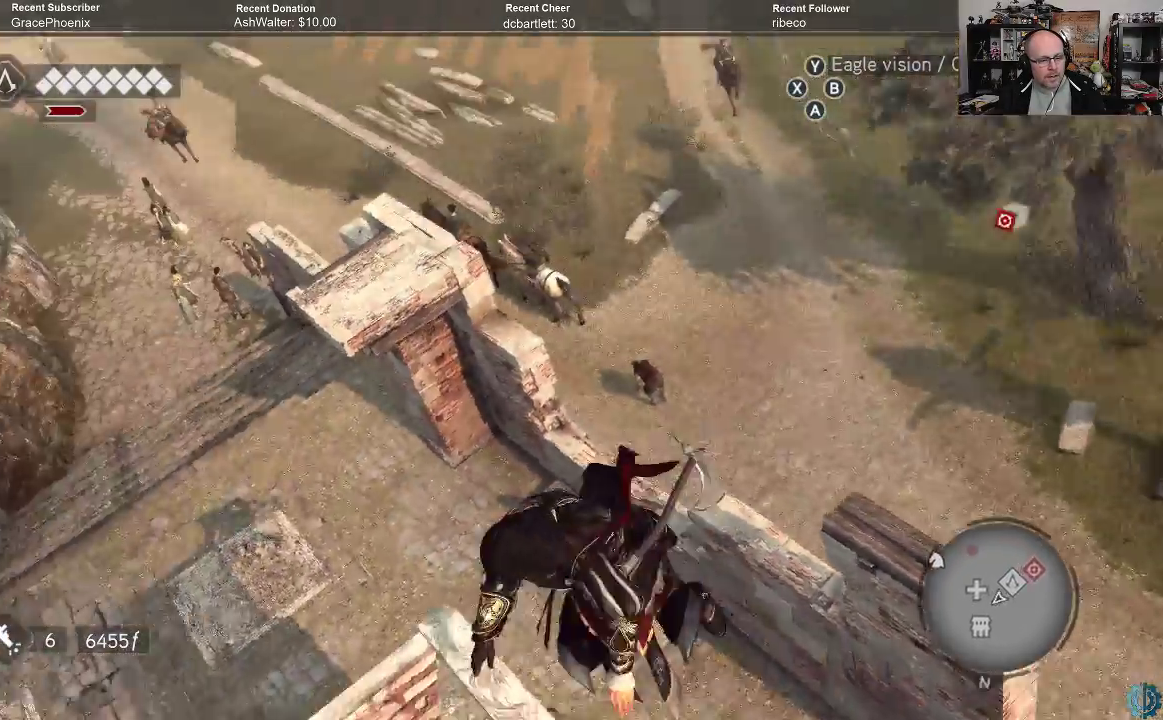
{"buttons": [], "left_stick": "center", "right_stick": "center", "events": []}
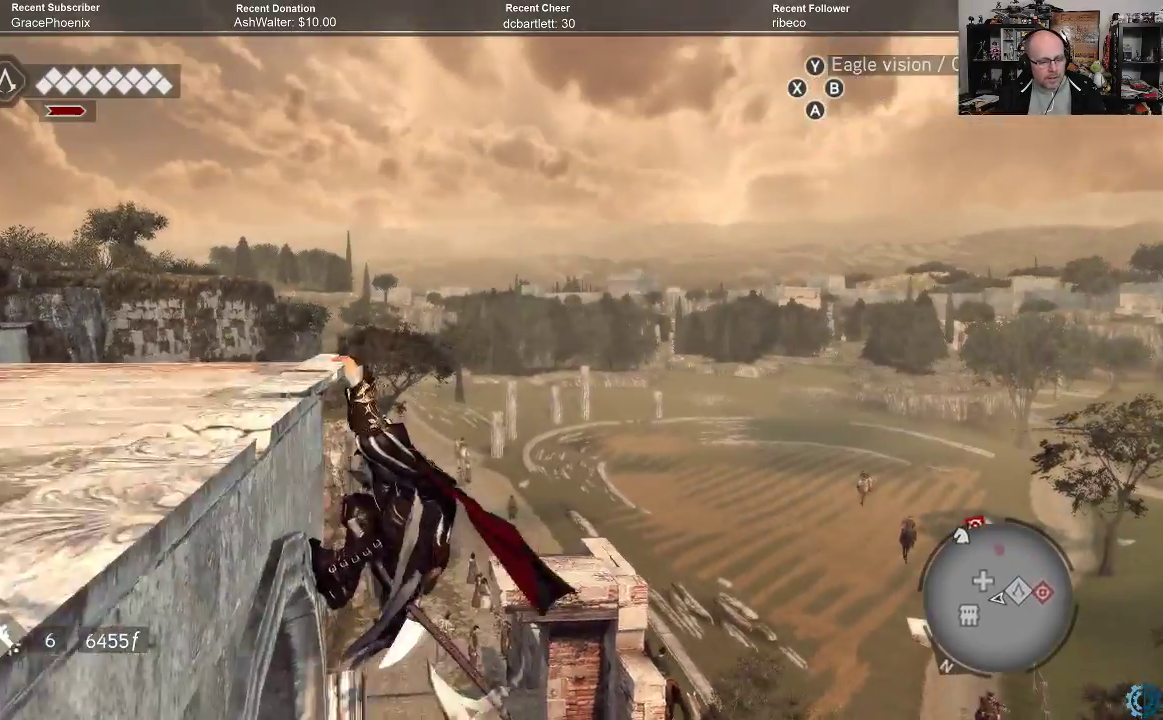
{"buttons": [], "left_stick": "center", "right_stick": "center", "events": [[167, "B", "down"], [300, "B", "up"]]}
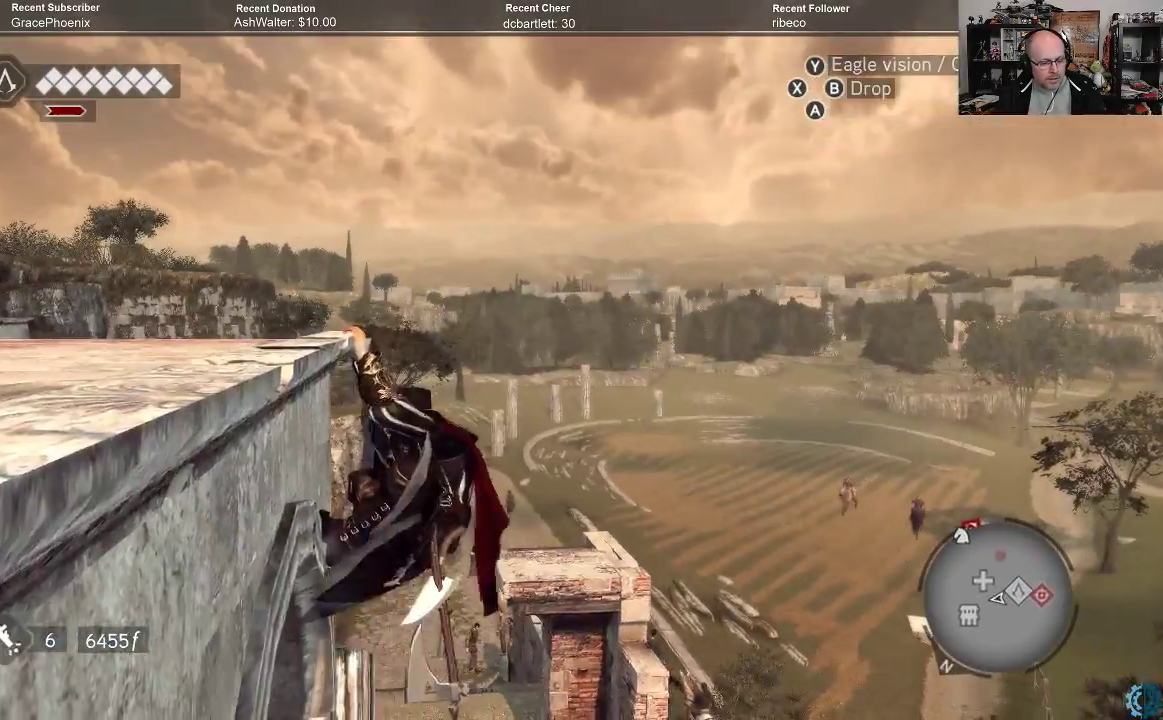
{"buttons": [], "left_stick": "center", "right_stick": "center", "events": [[100, "B", "down"], [233, "B", "up"]]}
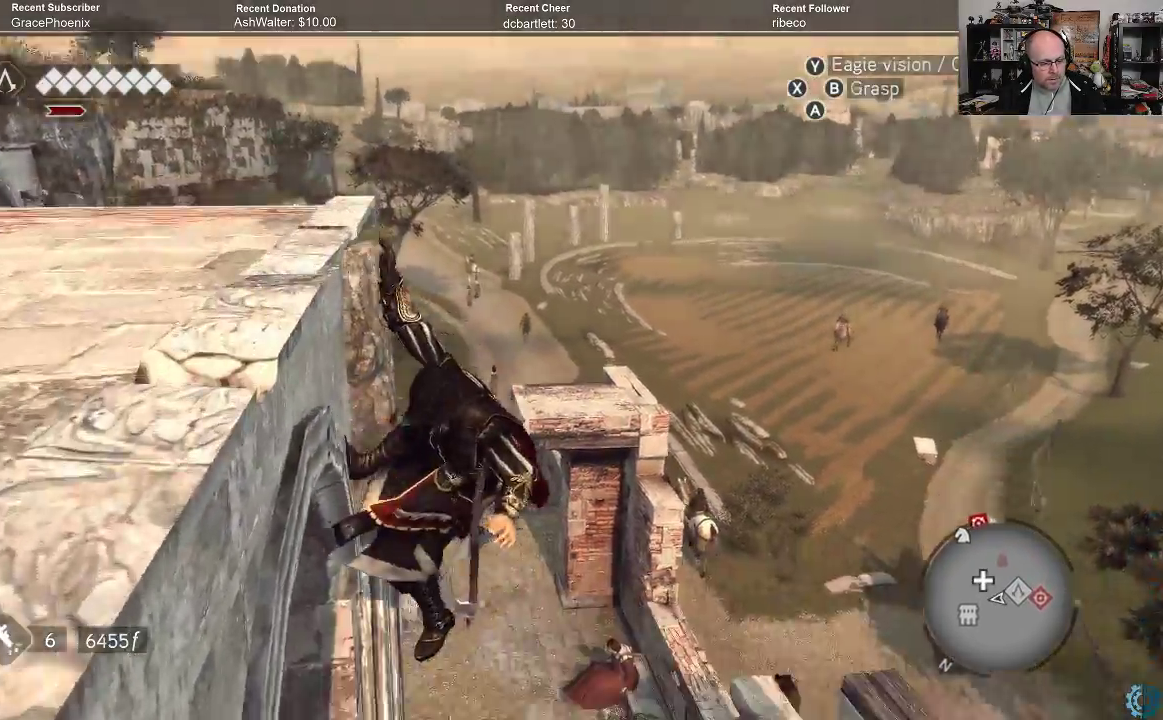
{"buttons": ["B"], "left_stick": "center", "right_stick": "center", "events": [[133, "B", "down"], [300, "B", "up"], [500, "B", "down"]]}
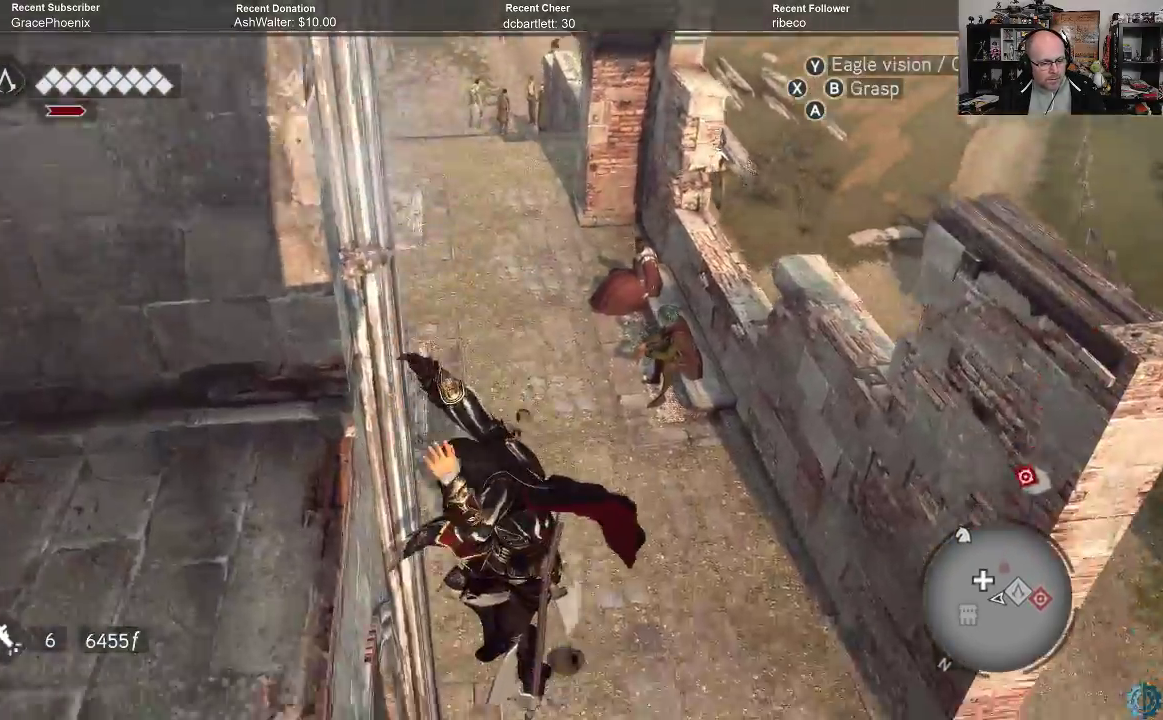
{"buttons": ["B"], "left_stick": "center", "right_stick": "center", "events": [[133, "B", "up"], [433, "B", "down"]]}
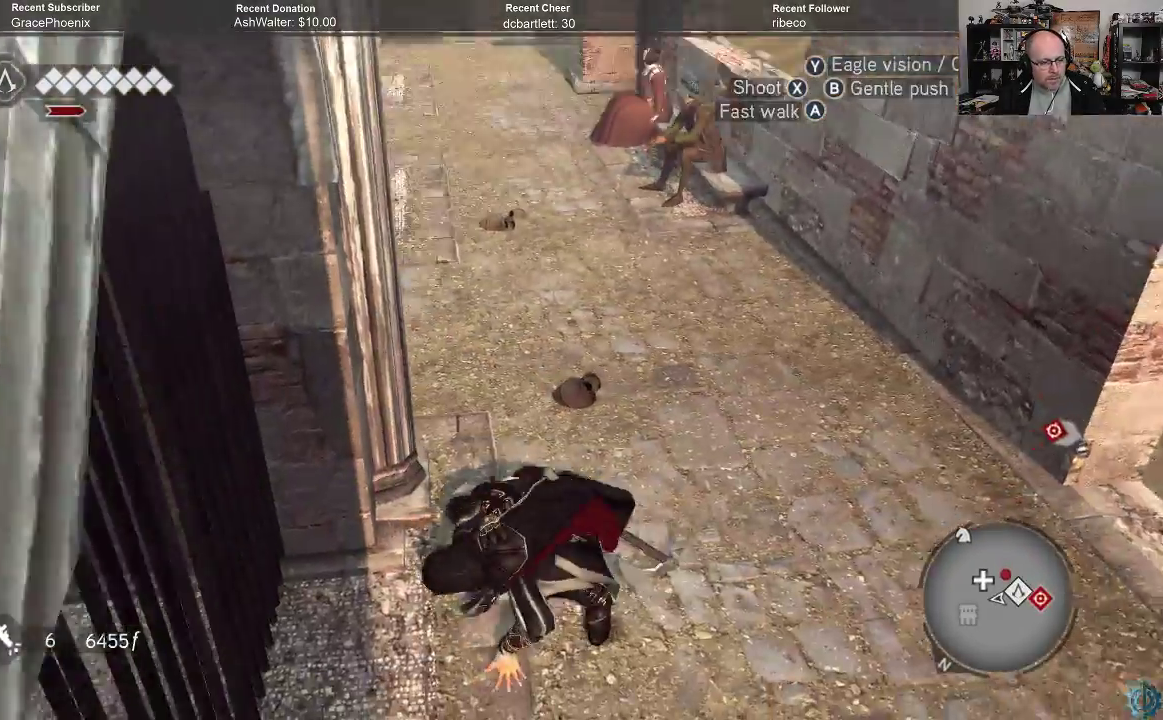
{"buttons": [], "left_stick": "center", "right_stick": "center", "events": [[67, "B", "up"]]}
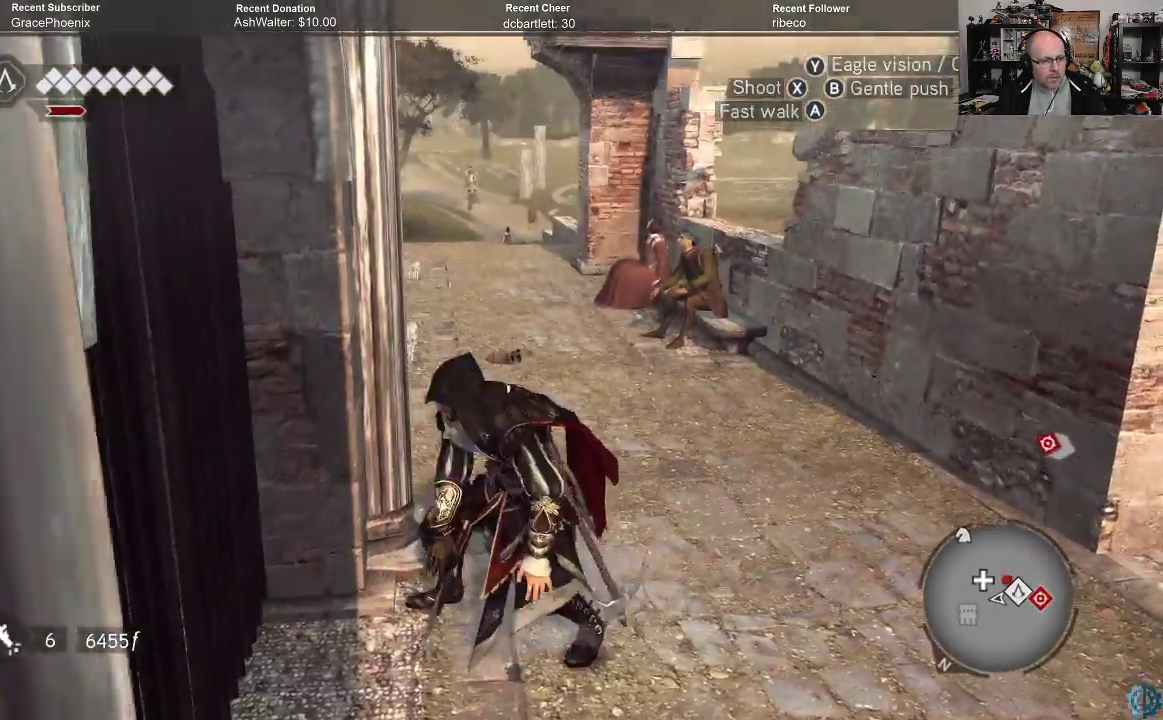
{"buttons": [], "left_stick": "up-right", "right_stick": "down-right", "events": [[67, "right_stick", "down-right"], [333, "left_stick", "up-right"]]}
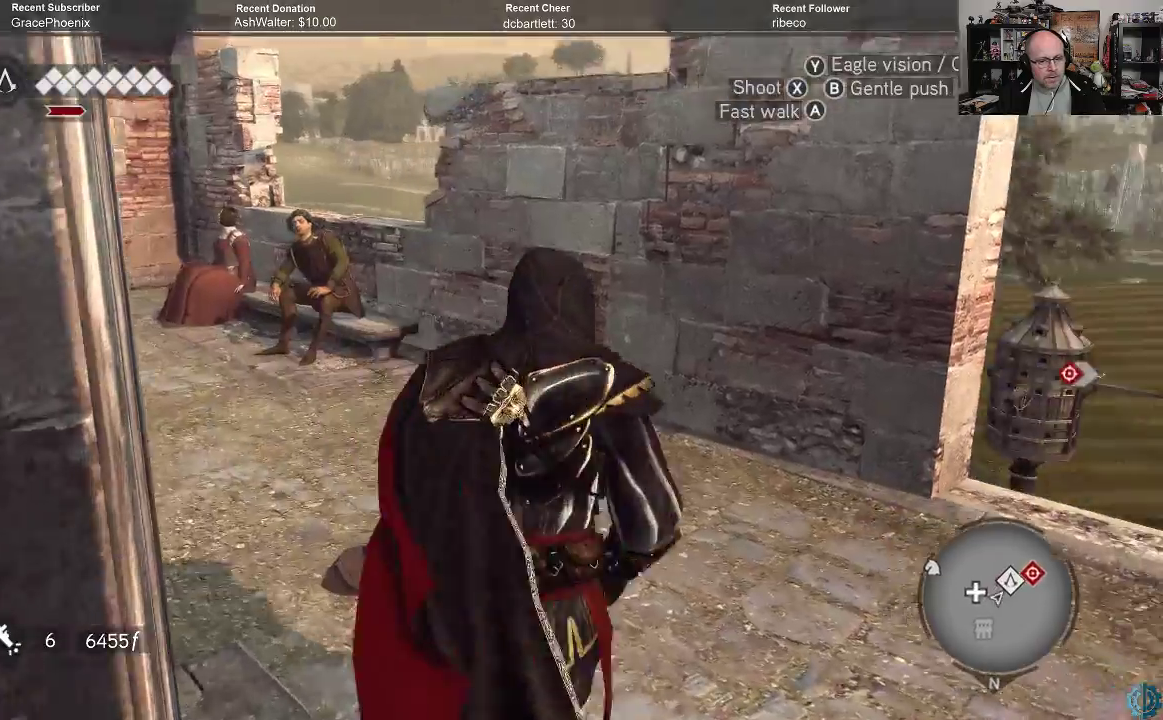
{"buttons": [], "left_stick": "up-right", "right_stick": "center", "events": [[33, "right_stick", "center"]]}
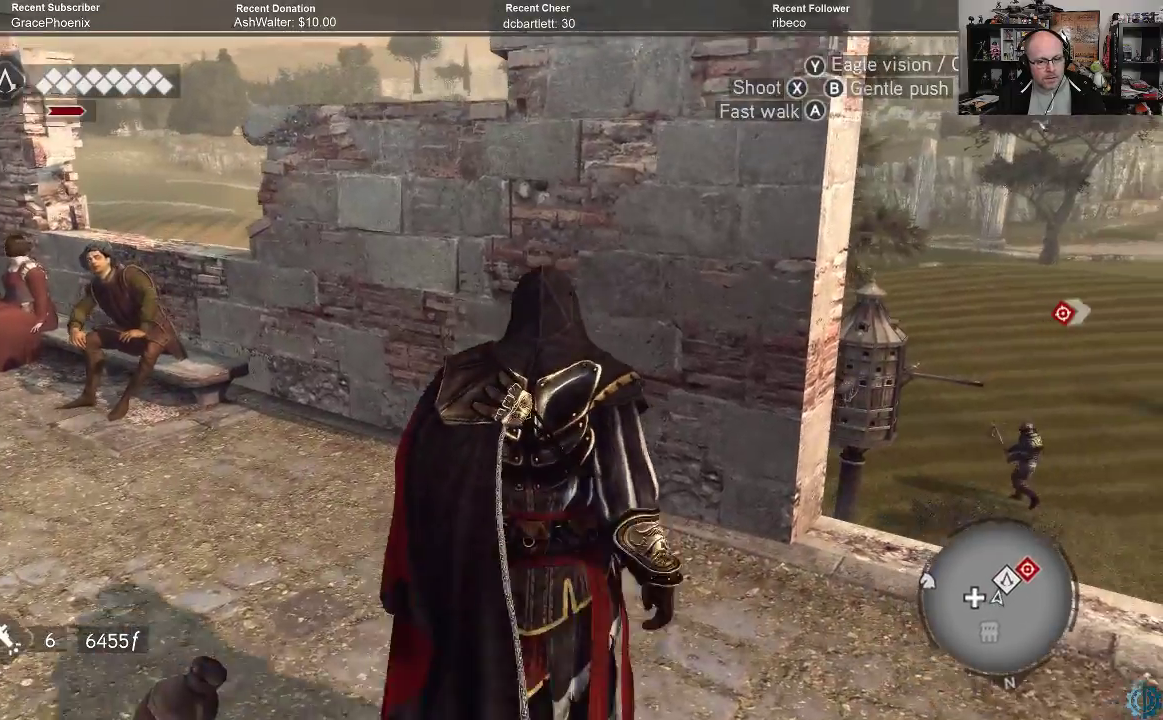
{"buttons": [], "left_stick": "up-right", "right_stick": "right", "events": [[67, "right_stick", "down-right"], [300, "right_stick", "right"]]}